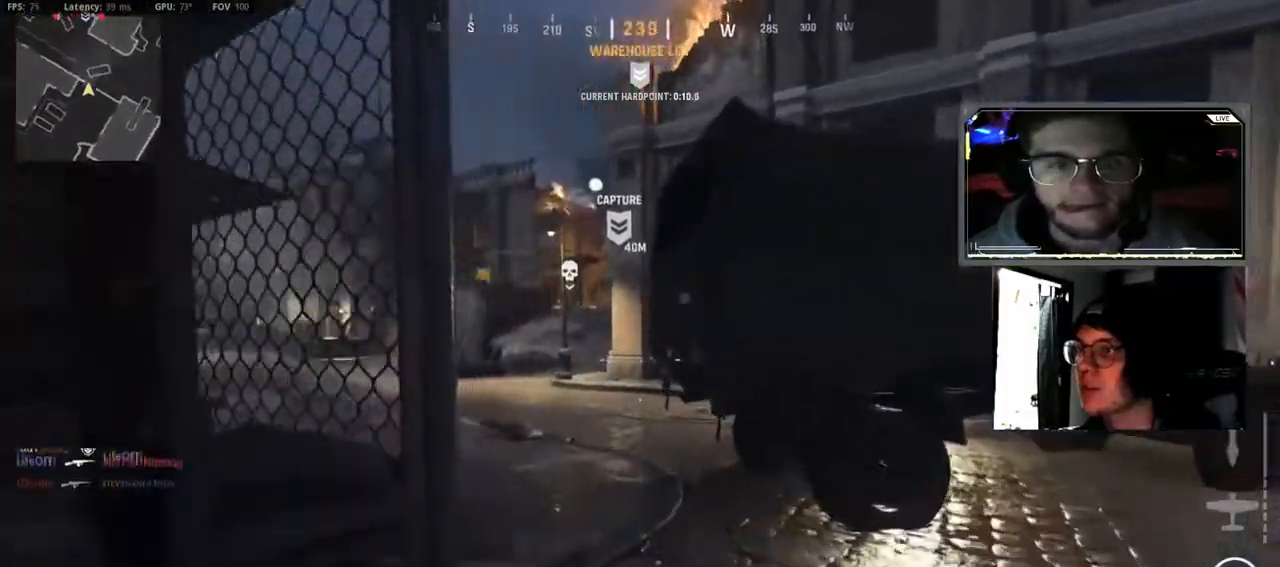
Gameplay with a controller (Xbox layout); each line is a JSON object with the inputs held at the frame after it. "events" lists button and stick changes between this image and that frame as [ms after this image, input, new state], when the widget could be followed in between.
{"buttons": [], "left_stick": "up", "right_stick": "center", "events": [[17, "L3", "up"], [150, "L3", "down"], [250, "L3", "up"], [400, "L3", "down"], [467, "left_stick", "up"], [500, "L3", "up"]]}
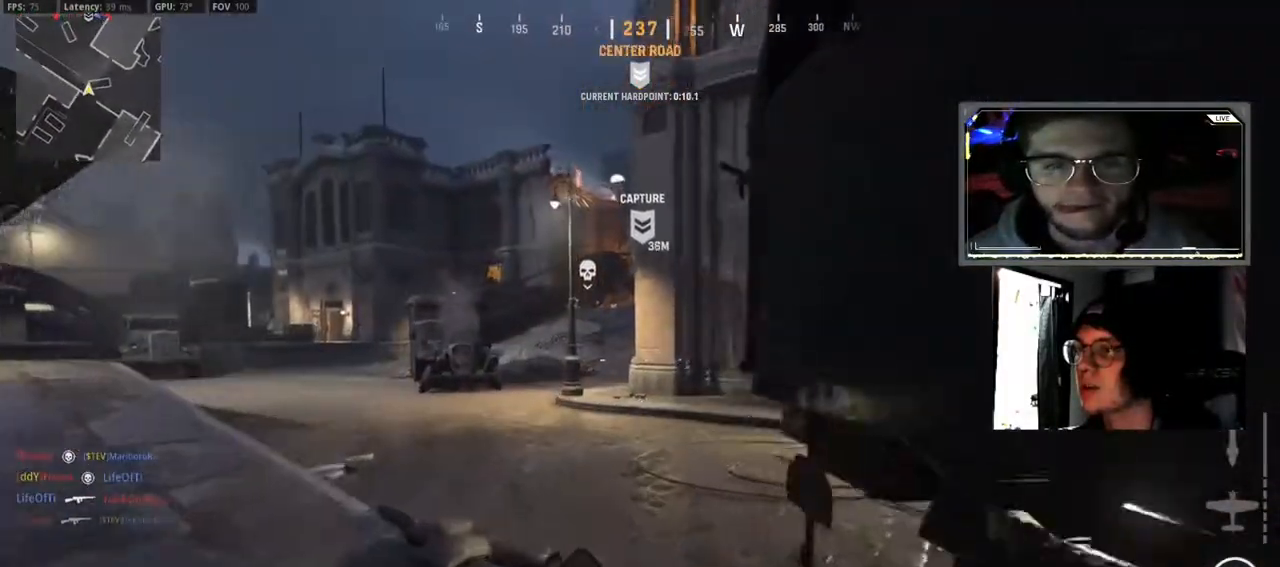
{"buttons": ["L3"], "left_stick": "up-right", "right_stick": "center", "events": [[50, "right_stick", "right"], [167, "L3", "down"], [267, "L3", "up"], [267, "right_stick", "center"], [417, "L3", "down"], [433, "left_stick", "up-right"]]}
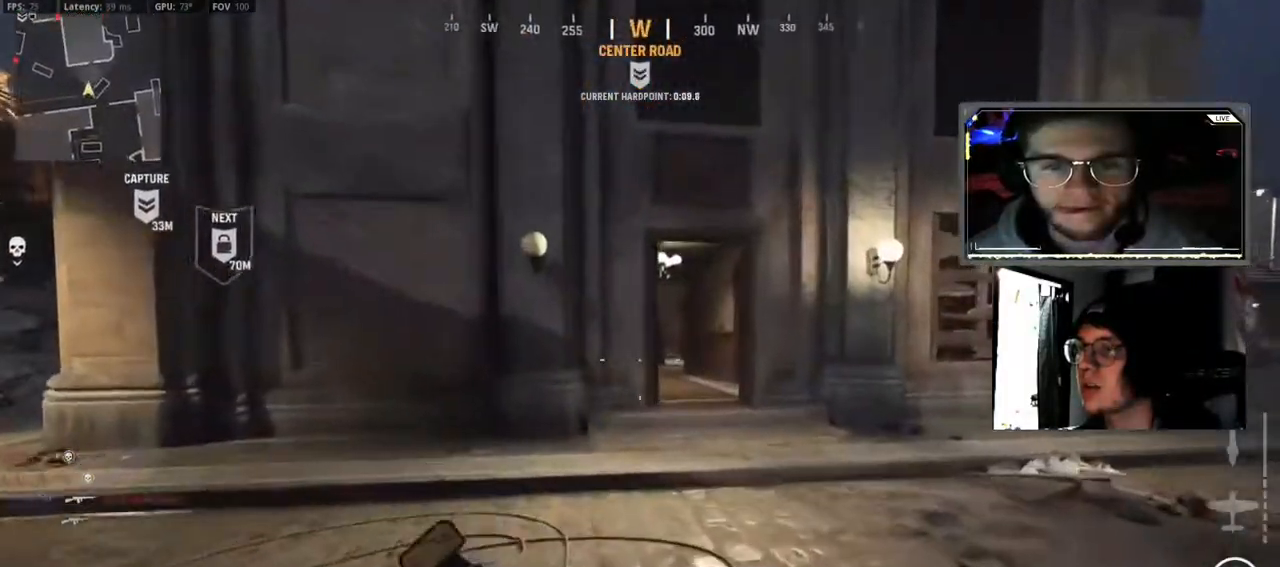
{"buttons": ["L3"], "left_stick": "up", "right_stick": "center", "events": [[17, "L3", "up"], [150, "L3", "down"], [150, "left_stick", "up"], [267, "L3", "up"], [433, "L3", "down"]]}
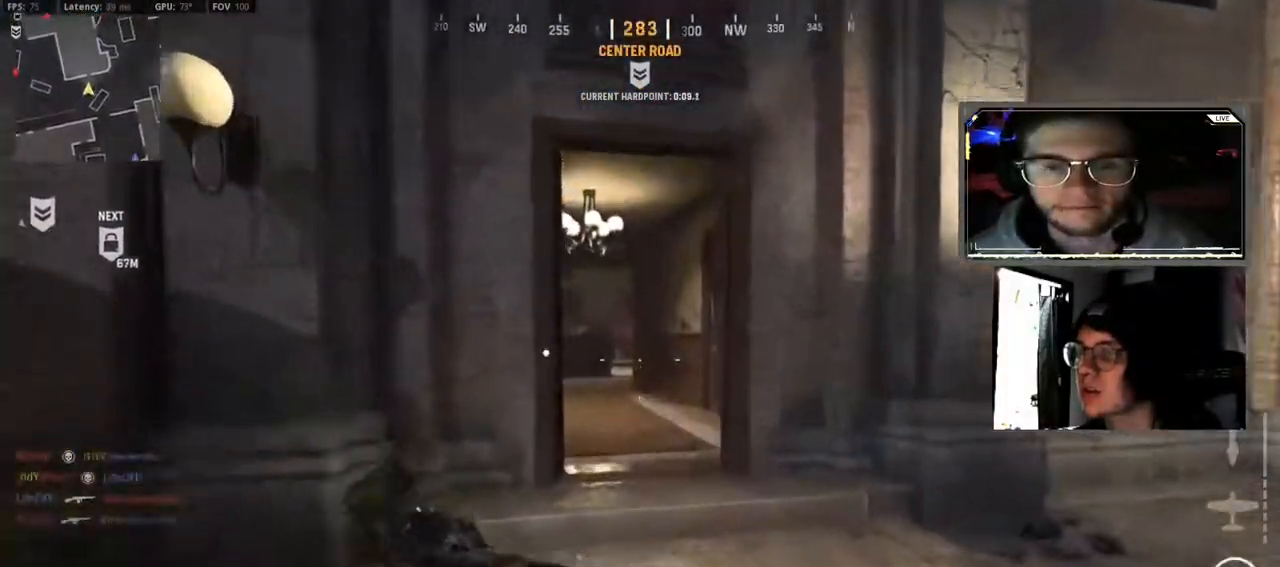
{"buttons": ["L3"], "left_stick": "up", "right_stick": "center", "events": [[17, "L3", "up"], [150, "L3", "down"], [267, "L3", "up"], [417, "L3", "down"]]}
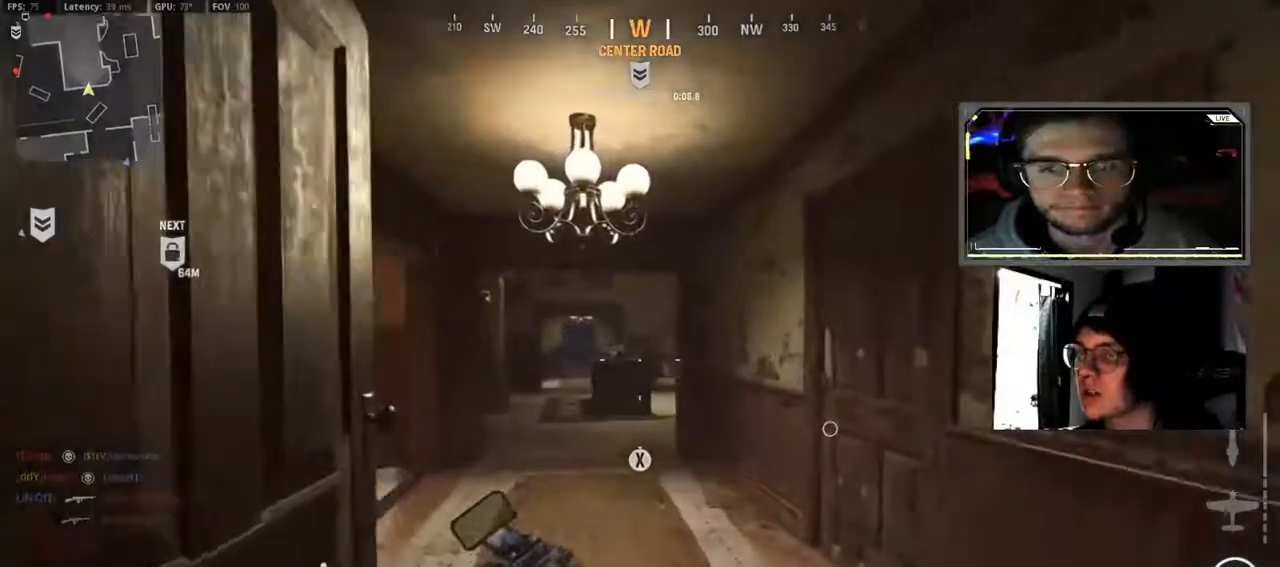
{"buttons": ["L3"], "left_stick": "up", "right_stick": "center", "events": [[33, "L3", "up"], [183, "L3", "down"], [300, "L3", "up"], [450, "L3", "down"]]}
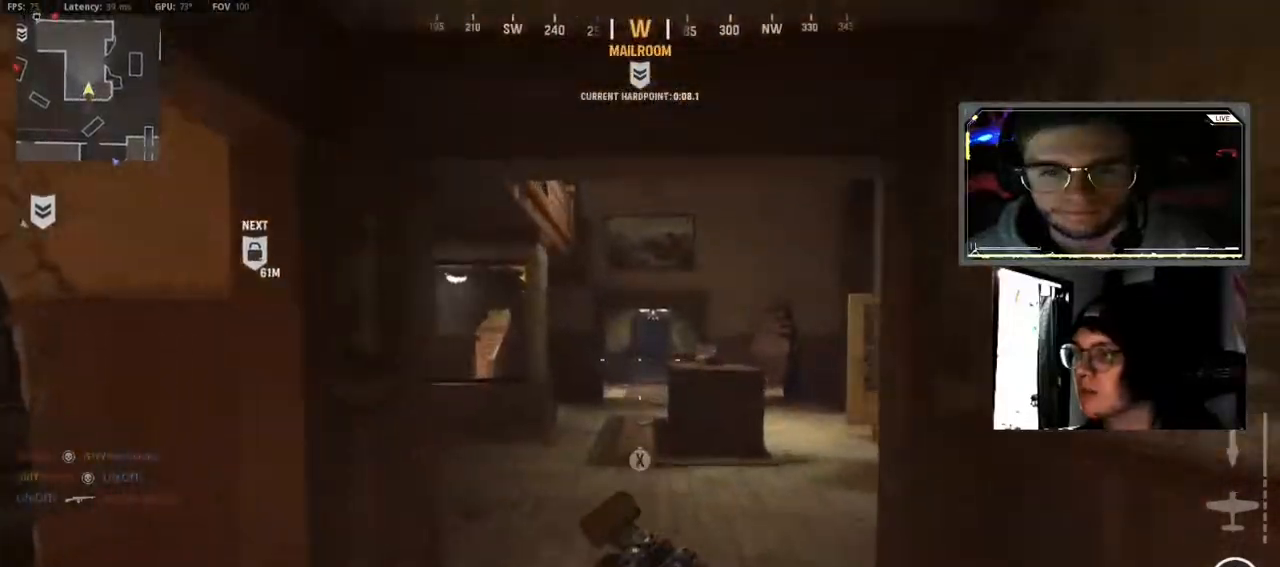
{"buttons": ["L3"], "left_stick": "up", "right_stick": "center", "events": [[67, "L3", "up"], [217, "L3", "down"], [317, "L3", "up"], [467, "L3", "down"]]}
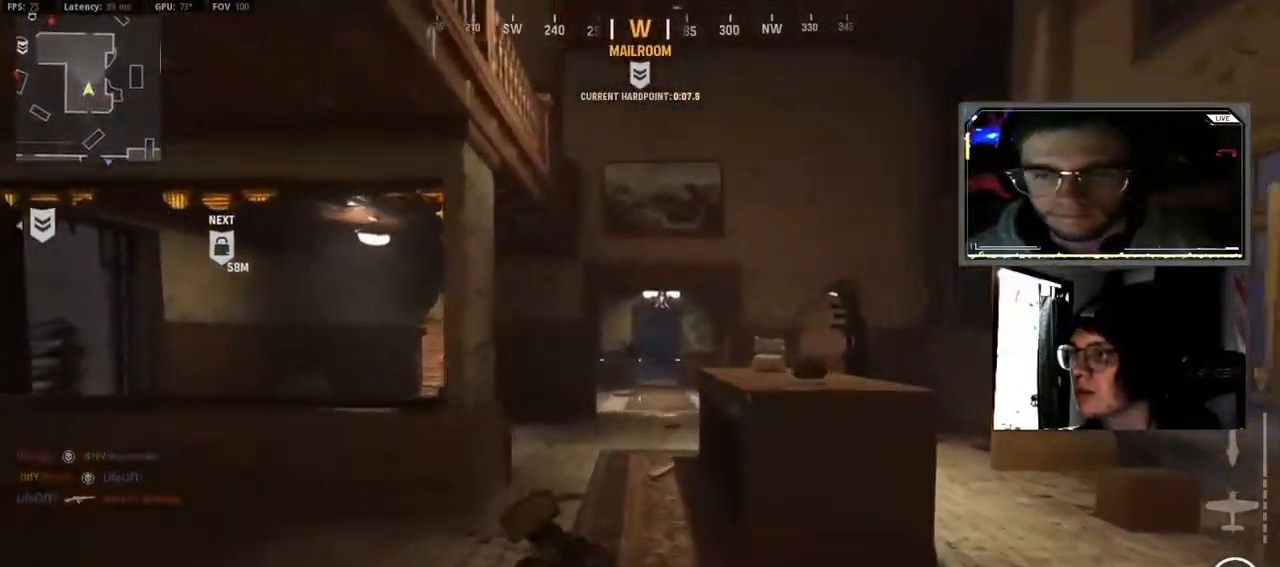
{"buttons": [], "left_stick": "up", "right_stick": "center", "events": [[67, "L3", "up"], [233, "L3", "down"], [333, "L1", "down"], [350, "R1", "down"], [450, "L1", "up"], [450, "L3", "up"], [450, "R1", "up"]]}
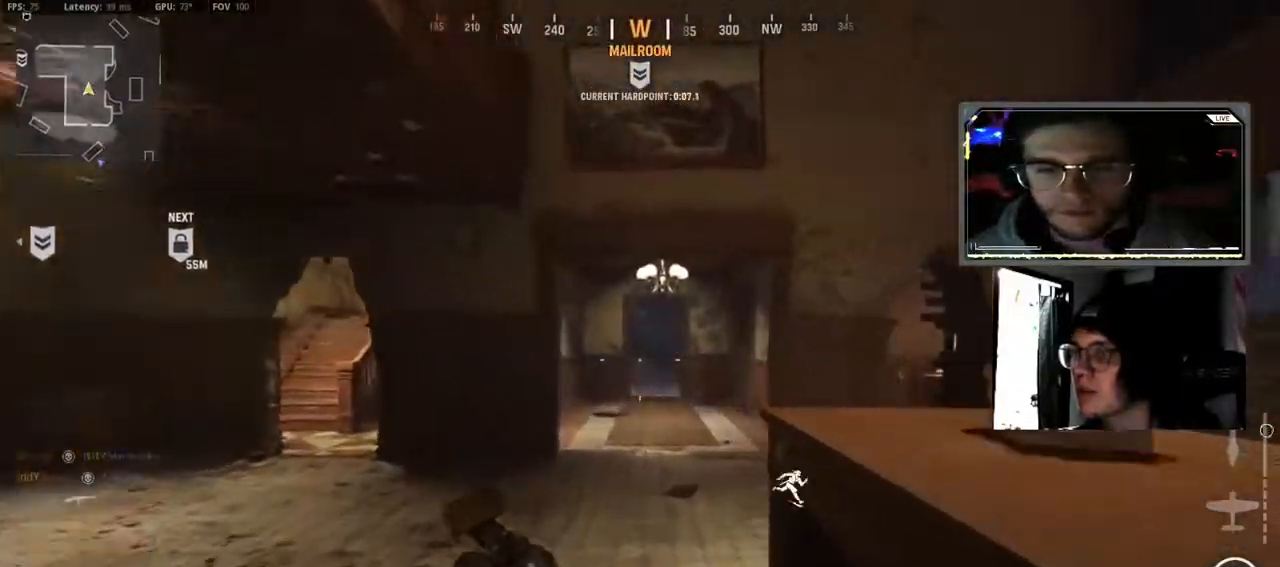
{"buttons": [], "left_stick": "up", "right_stick": "center", "events": [[117, "L3", "down"], [250, "L3", "up"], [383, "L3", "down"], [483, "L3", "up"]]}
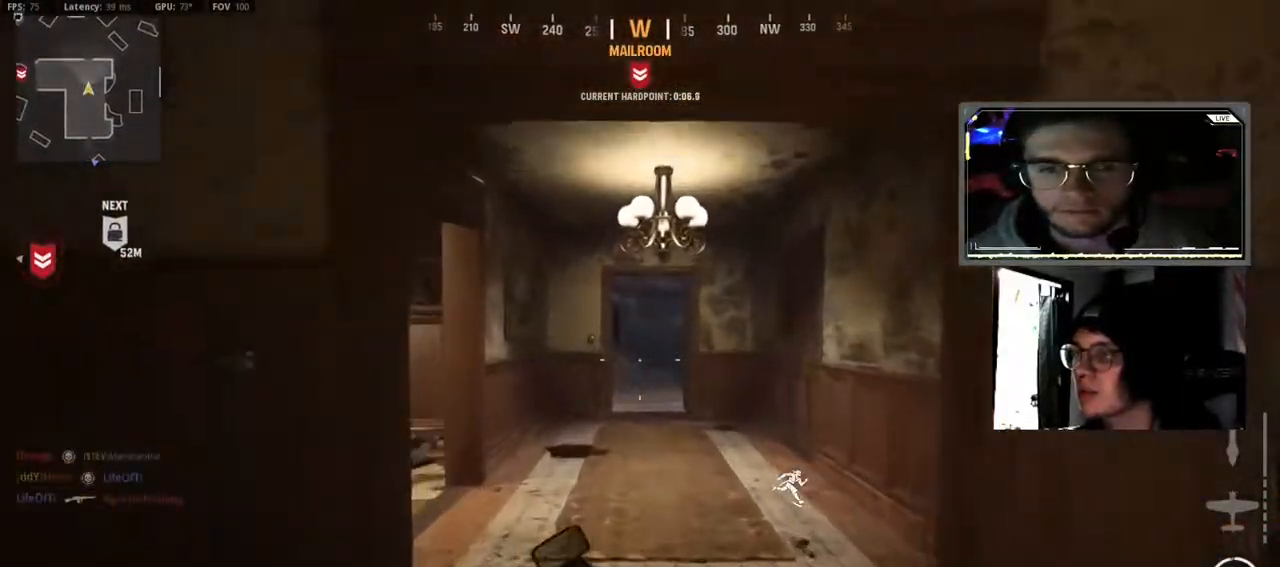
{"buttons": [], "left_stick": "up", "right_stick": "center", "events": [[117, "L3", "down"], [233, "L3", "up"], [383, "L3", "down"], [467, "L3", "up"]]}
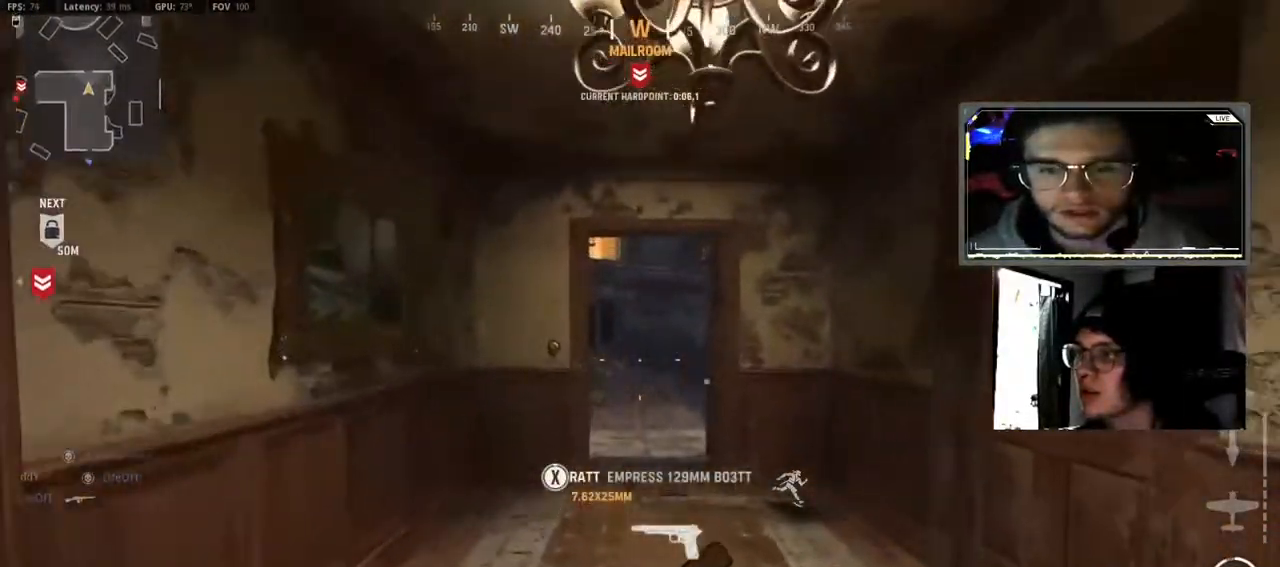
{"buttons": ["Y"], "left_stick": "up", "right_stick": "center", "events": [[133, "L3", "down"], [217, "L3", "up"], [350, "L3", "down"], [467, "L3", "up"], [483, "Y", "down"]]}
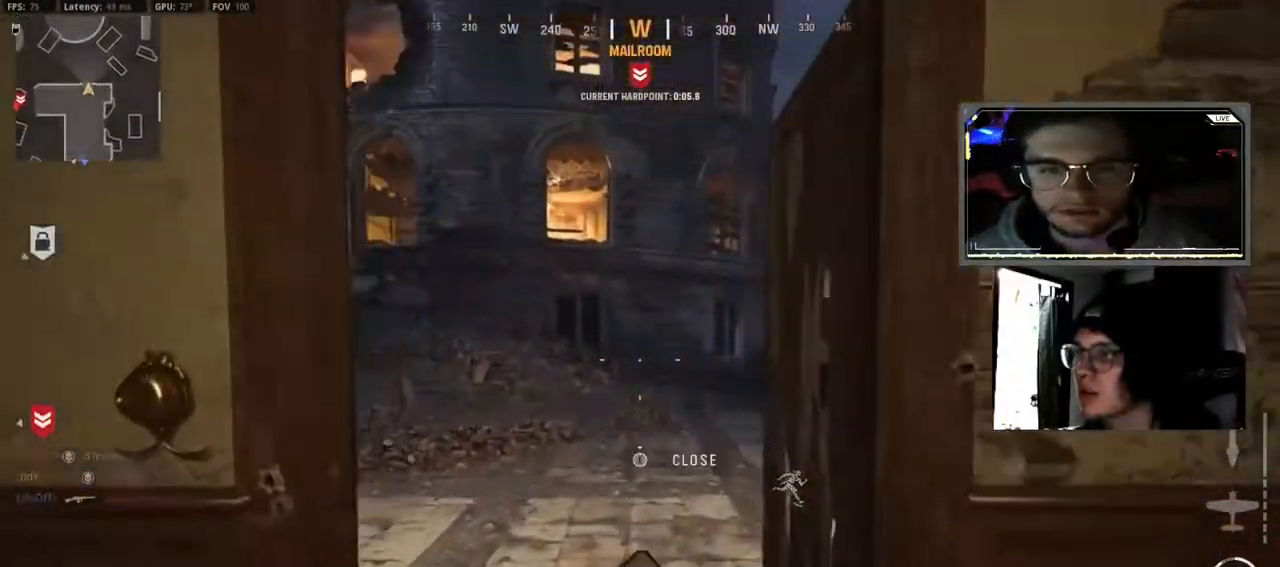
{"buttons": [], "left_stick": "up", "right_stick": "center", "events": [[83, "Y", "up"], [133, "L3", "down"], [233, "L3", "up"]]}
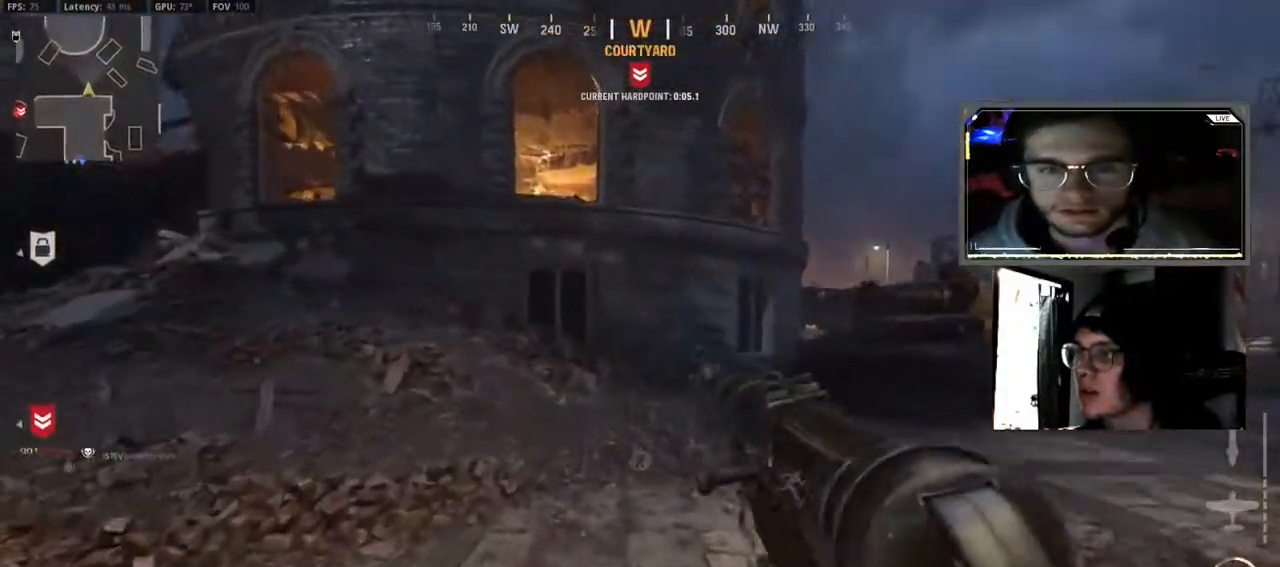
{"buttons": [], "left_stick": "up", "right_stick": "center", "events": [[133, "L3", "down"], [233, "L3", "up"], [383, "L3", "down"], [500, "L3", "up"]]}
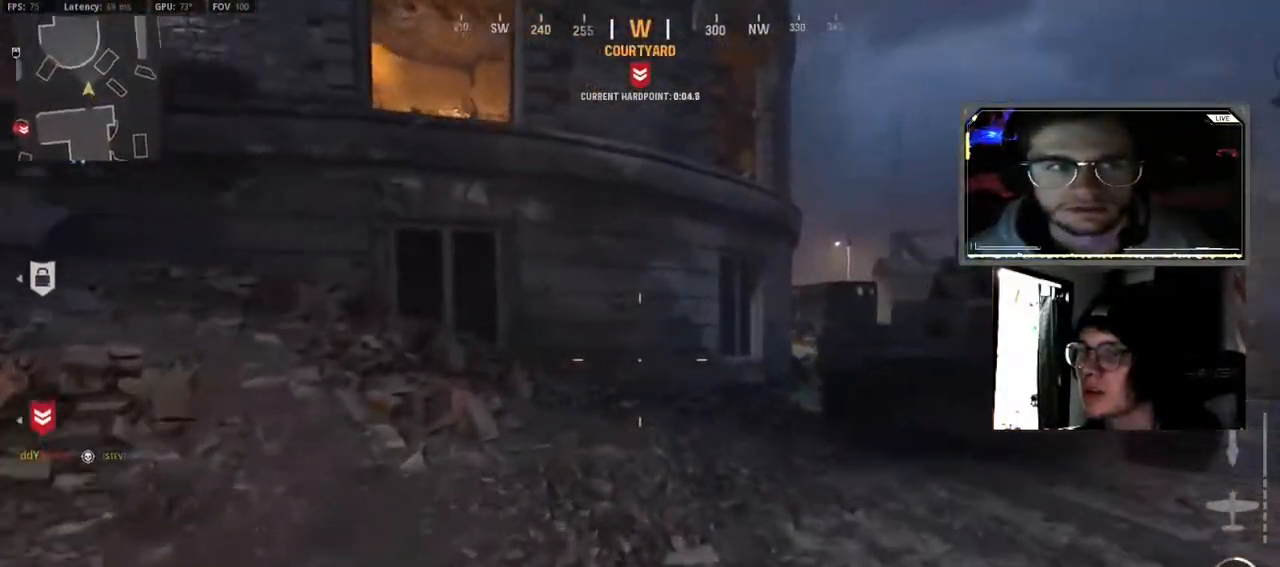
{"buttons": ["L3"], "left_stick": "up", "right_stick": "center", "events": [[133, "L3", "down"], [250, "L3", "up"], [400, "L3", "down"]]}
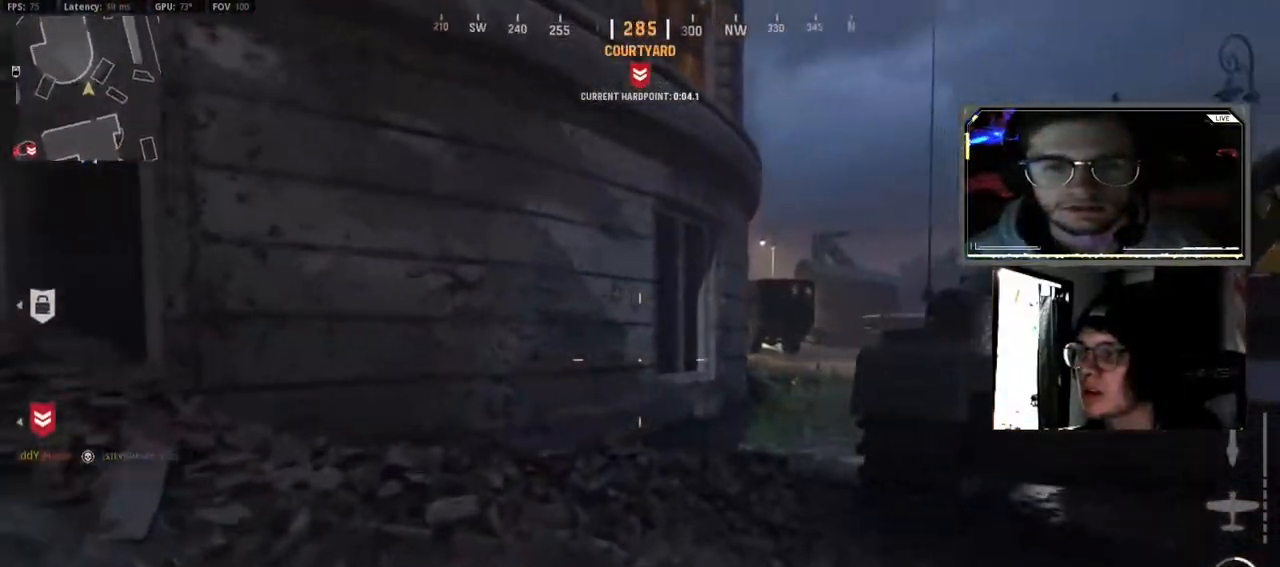
{"buttons": ["L3"], "left_stick": "up-right", "right_stick": "center", "events": [[17, "L3", "up"], [150, "L3", "down"], [267, "L3", "up"], [267, "left_stick", "up-right"], [283, "right_stick", "down-right"], [367, "right_stick", "center"], [417, "L3", "down"]]}
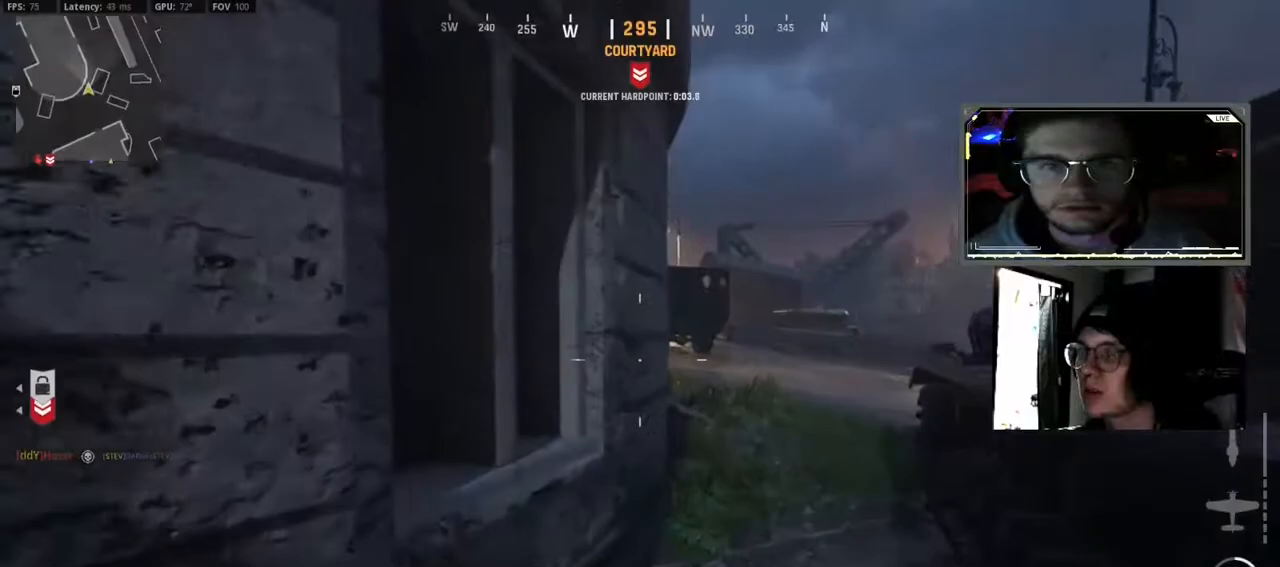
{"buttons": ["L3"], "left_stick": "up-right", "right_stick": "center", "events": [[17, "L3", "up"], [183, "L3", "down"], [267, "L3", "up"], [417, "L3", "down"]]}
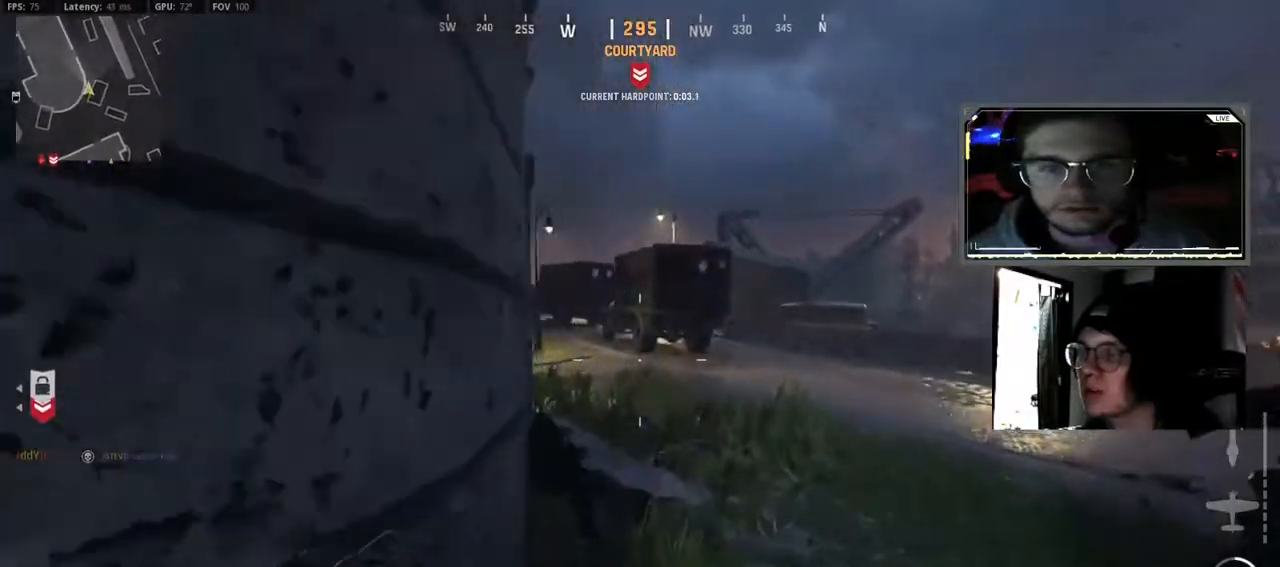
{"buttons": ["L3"], "left_stick": "up", "right_stick": "center", "events": [[33, "L3", "up"], [167, "L3", "down"], [250, "right_stick", "left"], [283, "L3", "up"], [400, "left_stick", "up"], [417, "right_stick", "center"], [450, "L3", "down"]]}
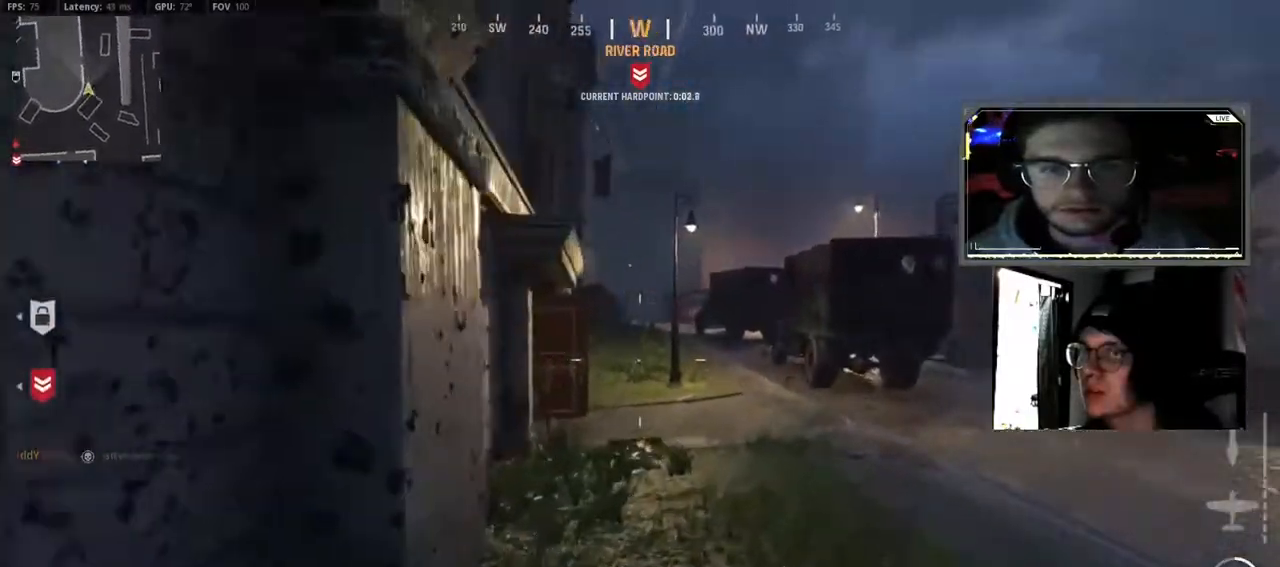
{"buttons": ["L3"], "left_stick": "up", "right_stick": "center", "events": [[67, "L3", "up"], [217, "L3", "down"], [317, "L3", "up"], [450, "L3", "down"]]}
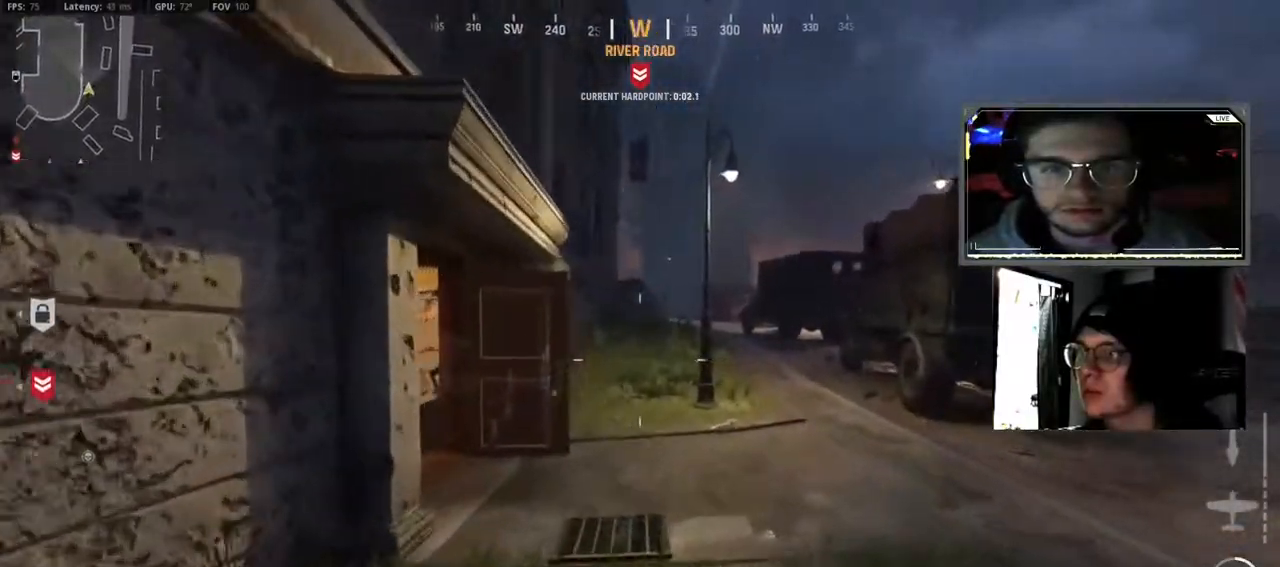
{"buttons": ["L3"], "left_stick": "up", "right_stick": "center", "events": [[67, "L3", "up"], [233, "L3", "down"], [350, "L3", "up"], [500, "L3", "down"]]}
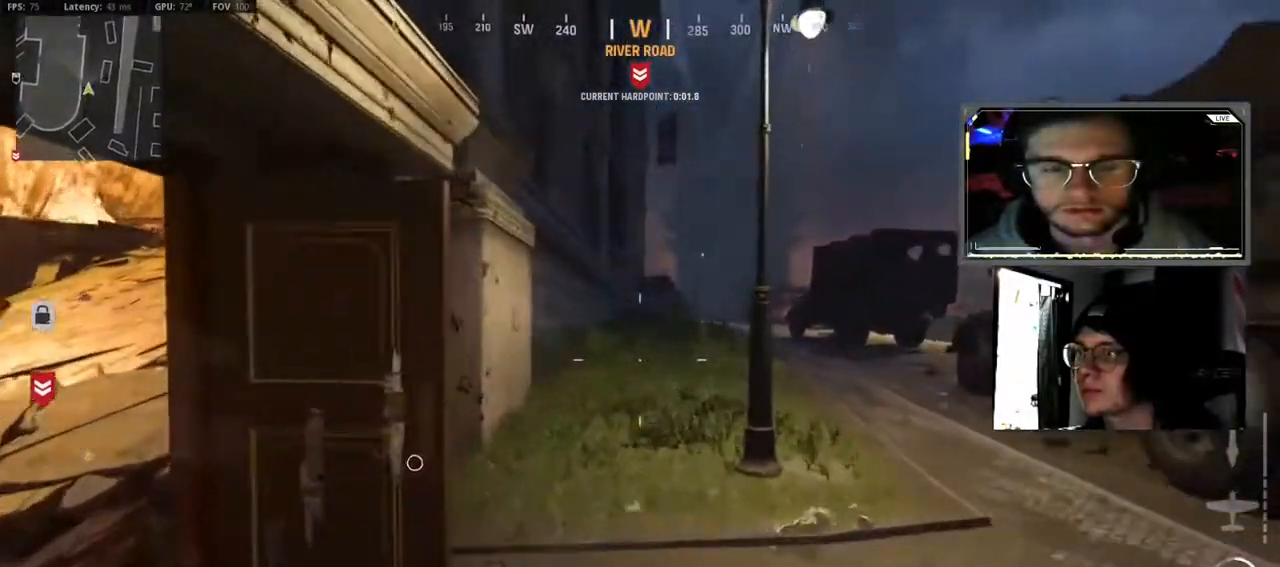
{"buttons": [], "left_stick": "up", "right_stick": "center", "events": [[117, "L3", "up"], [267, "L3", "down"], [350, "L3", "up"]]}
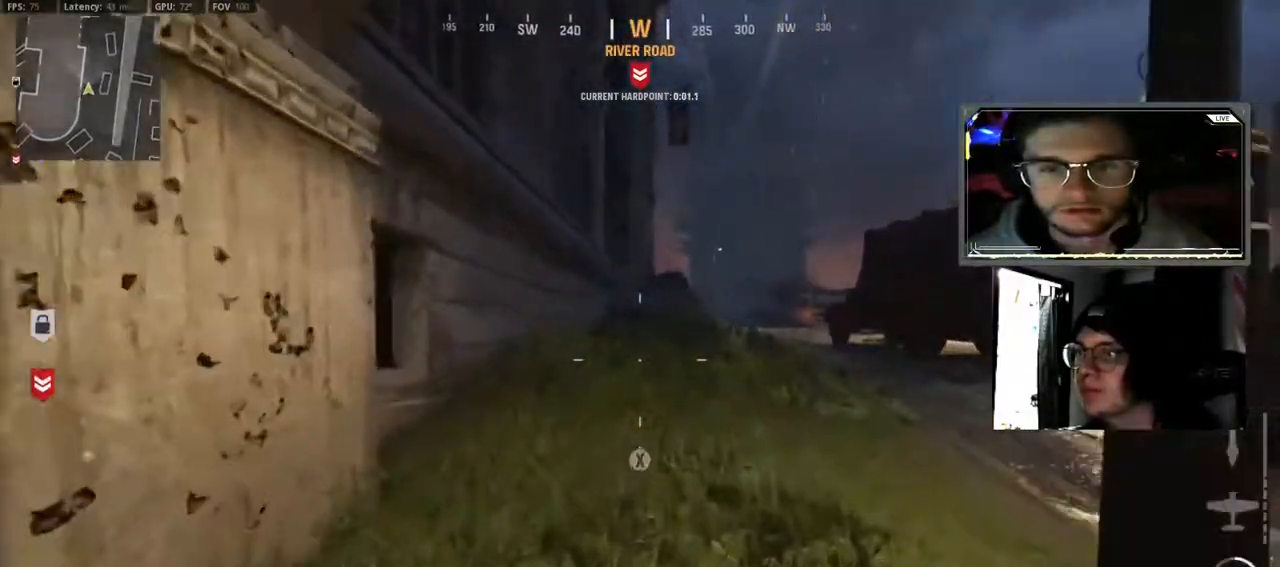
{"buttons": [], "left_stick": "up", "right_stick": "center", "events": [[50, "L3", "down"], [133, "L3", "up"], [317, "L3", "down"], [400, "L3", "up"]]}
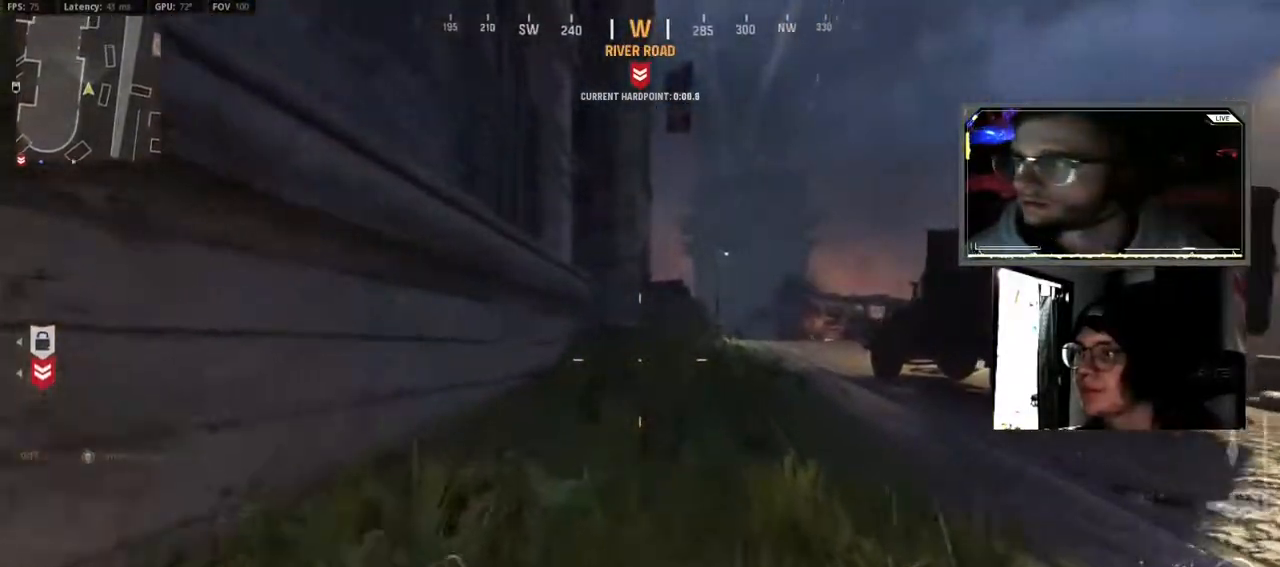
{"buttons": [], "left_stick": "up", "right_stick": "center", "events": [[67, "L3", "down"], [150, "L3", "up"], [317, "L3", "down"], [417, "L3", "up"]]}
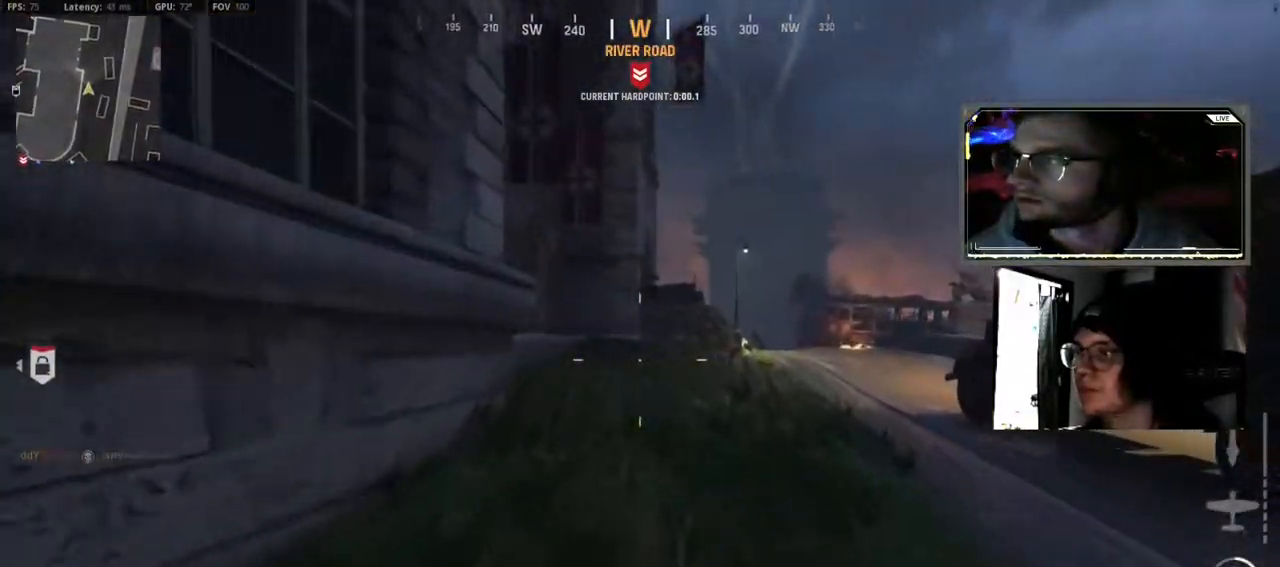
{"buttons": [], "left_stick": "up", "right_stick": "left", "events": [[83, "L3", "down"], [183, "L3", "up"], [200, "right_stick", "left"], [333, "L3", "down"], [333, "right_stick", "center"], [417, "L3", "up"], [417, "right_stick", "left"]]}
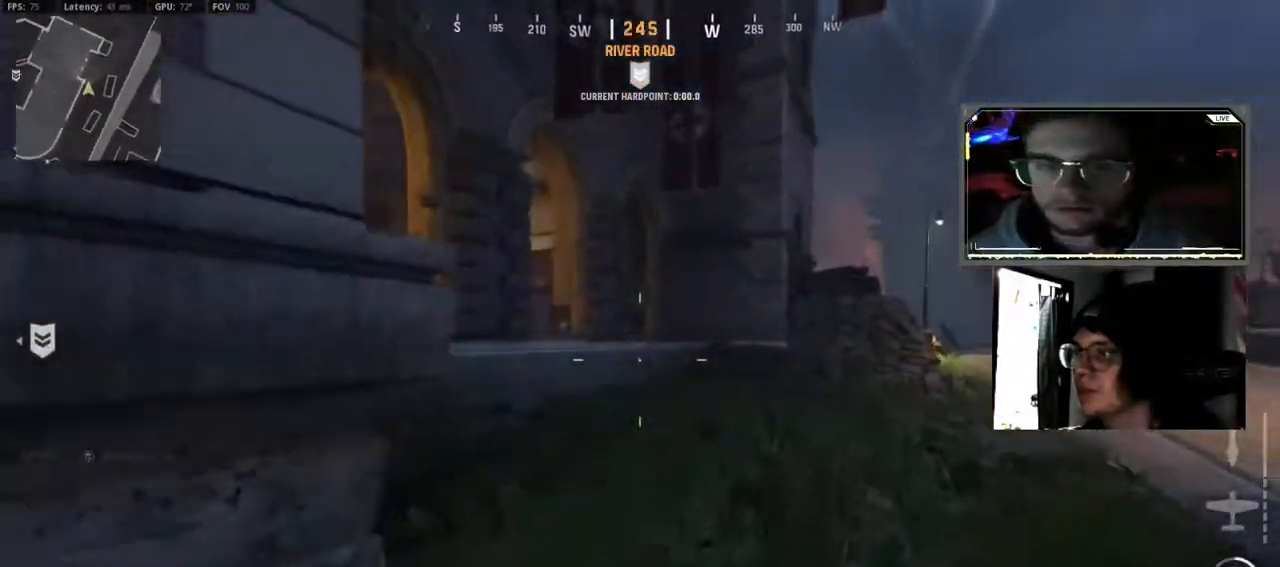
{"buttons": ["A", "L3"], "left_stick": "up", "right_stick": "center", "events": [[67, "L3", "down"], [167, "L3", "up"], [300, "L3", "down"], [483, "A", "down"], [483, "right_stick", "center"]]}
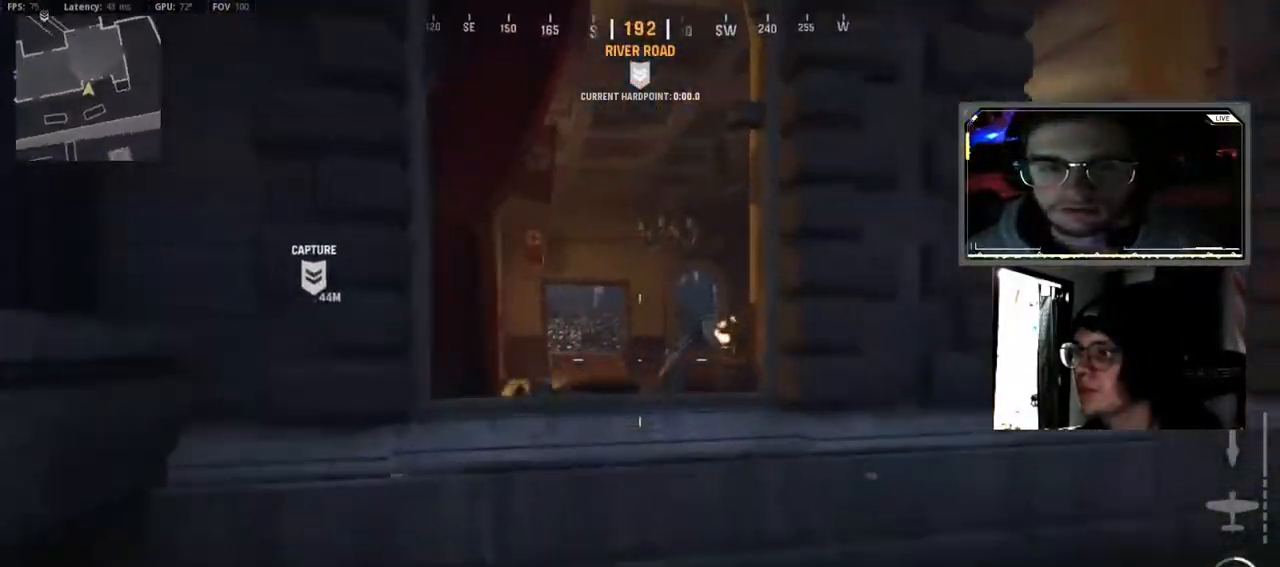
{"buttons": [], "left_stick": "up", "right_stick": "center", "events": [[67, "left_stick", "up-left"], [83, "L3", "up"], [133, "A", "up"], [250, "A", "down"], [317, "A", "up"], [350, "left_stick", "up"]]}
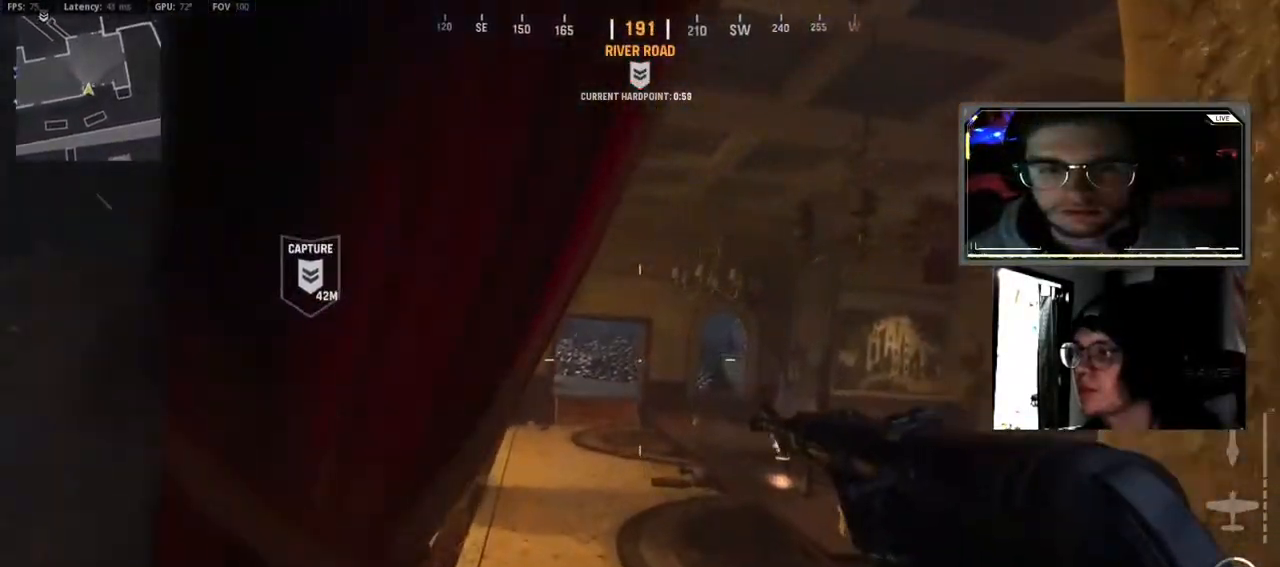
{"buttons": [], "left_stick": "up", "right_stick": "center", "events": [[33, "L3", "down"], [167, "L3", "up"], [283, "L3", "down"], [417, "L3", "up"]]}
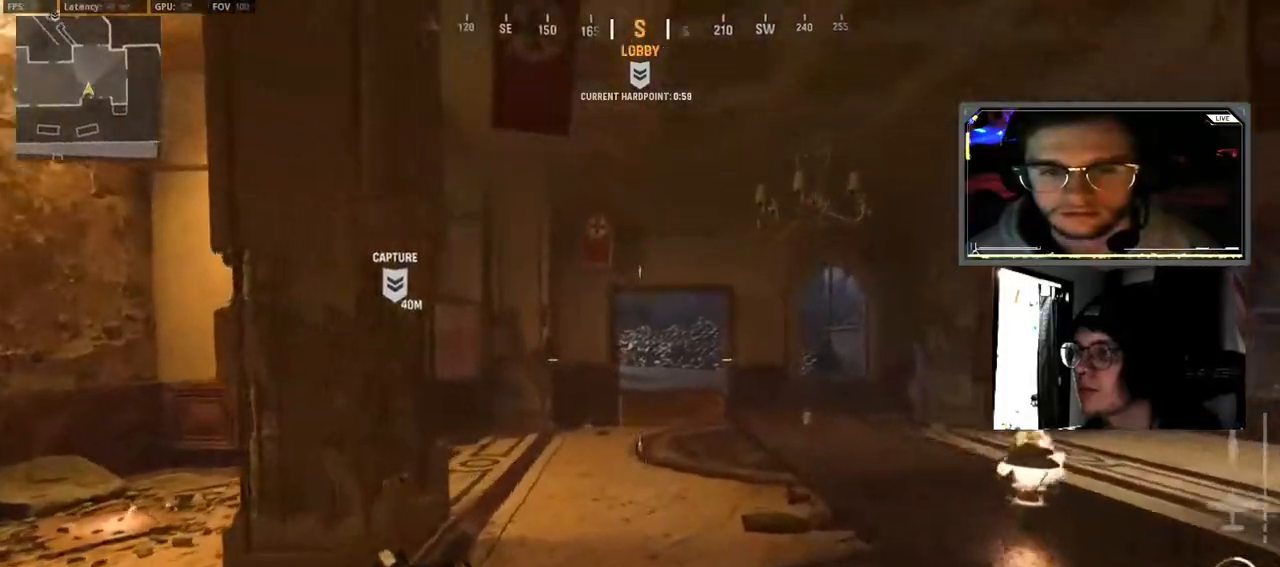
{"buttons": ["L3"], "left_stick": "up", "right_stick": "center", "events": [[33, "L3", "down"], [150, "L3", "up"], [283, "L3", "down"], [383, "L3", "up"], [500, "L3", "down"]]}
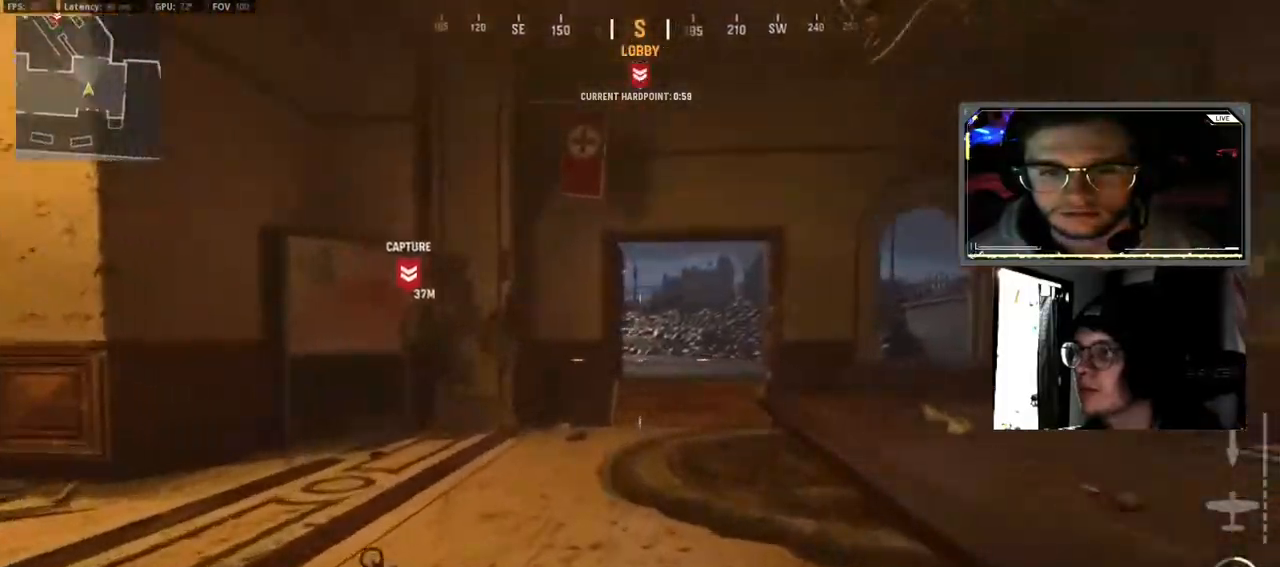
{"buttons": [], "left_stick": "up", "right_stick": "center", "events": [[117, "L3", "up"], [167, "B", "down"], [317, "B", "up"], [400, "B", "down"], [500, "B", "up"]]}
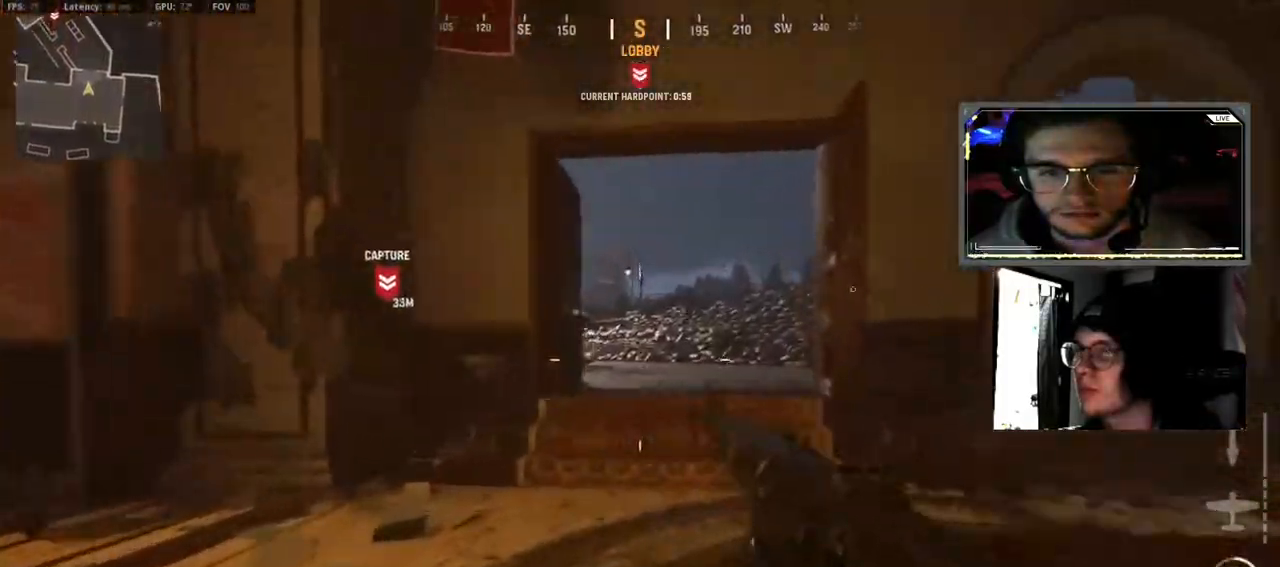
{"buttons": ["L3"], "left_stick": "up-right", "right_stick": "left", "events": [[33, "A", "down"], [83, "left_stick", "up-right"], [133, "A", "up"], [233, "L3", "down"], [350, "L3", "up"], [450, "L3", "down"], [500, "right_stick", "left"]]}
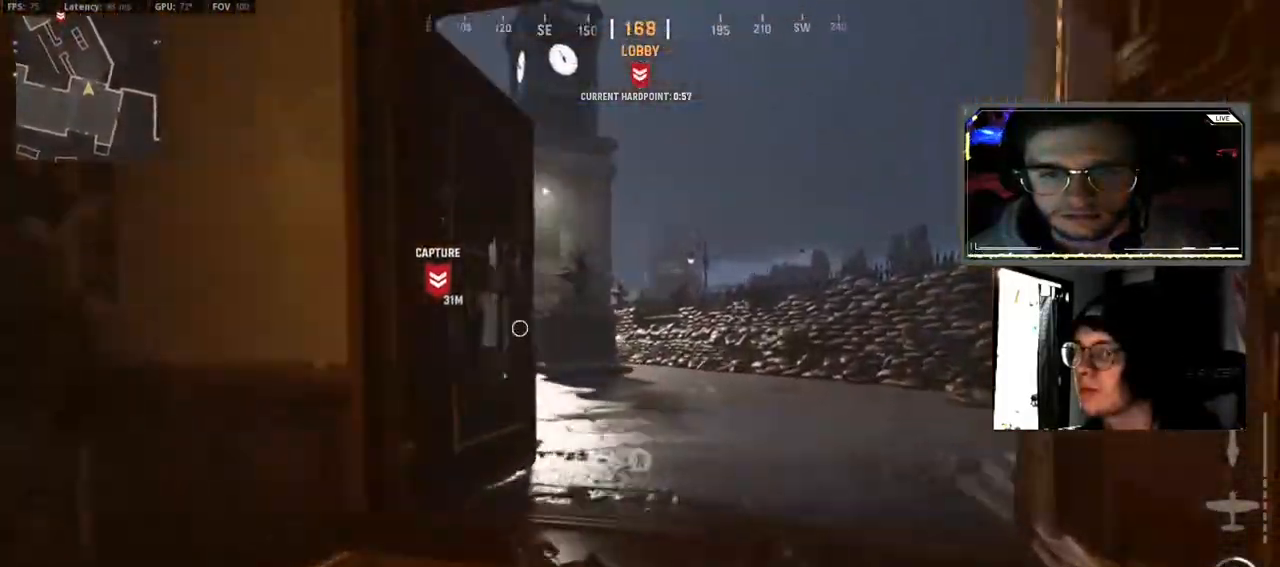
{"buttons": [], "left_stick": "up-right", "right_stick": "left", "events": [[83, "L3", "up"], [133, "right_stick", "center"], [467, "right_stick", "left"]]}